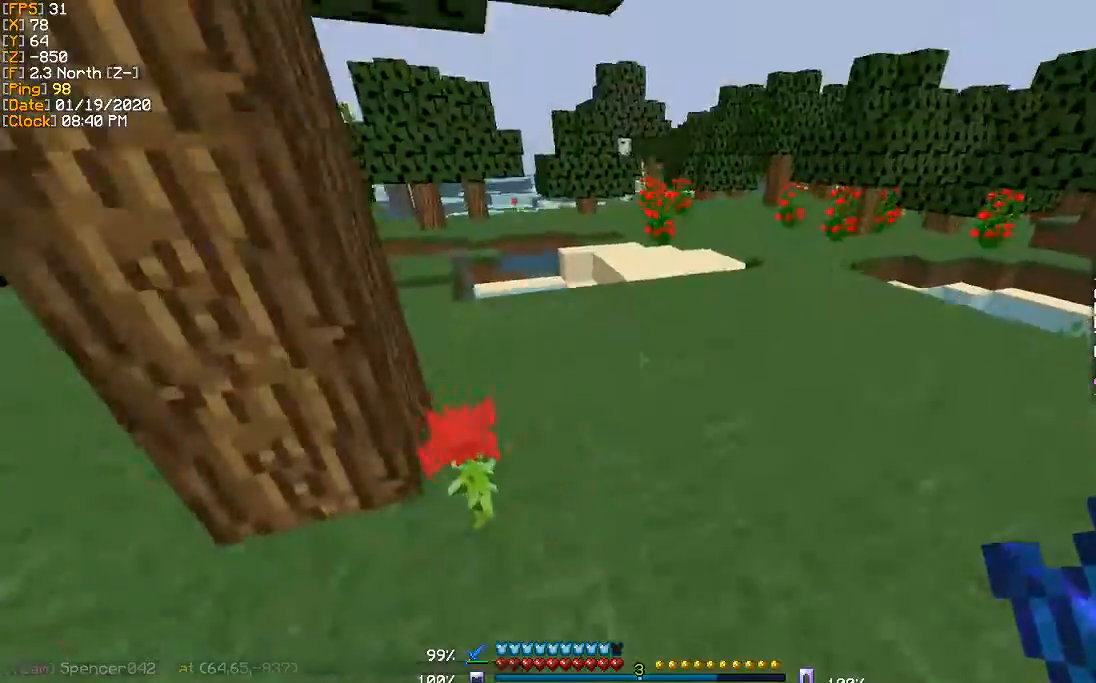
Gameplay with keyboard; each line is a JSON object with the keys held at the frame after it. "events" lists presses ("down") and releases ("up") of "a", "d", "s" and "w" between this image and that frame as [ms after this image, input, new state], when the widget could be followed in between. No other keys are recorded. Mouse input is not recorded.
{"keys": ["w"], "events": []}
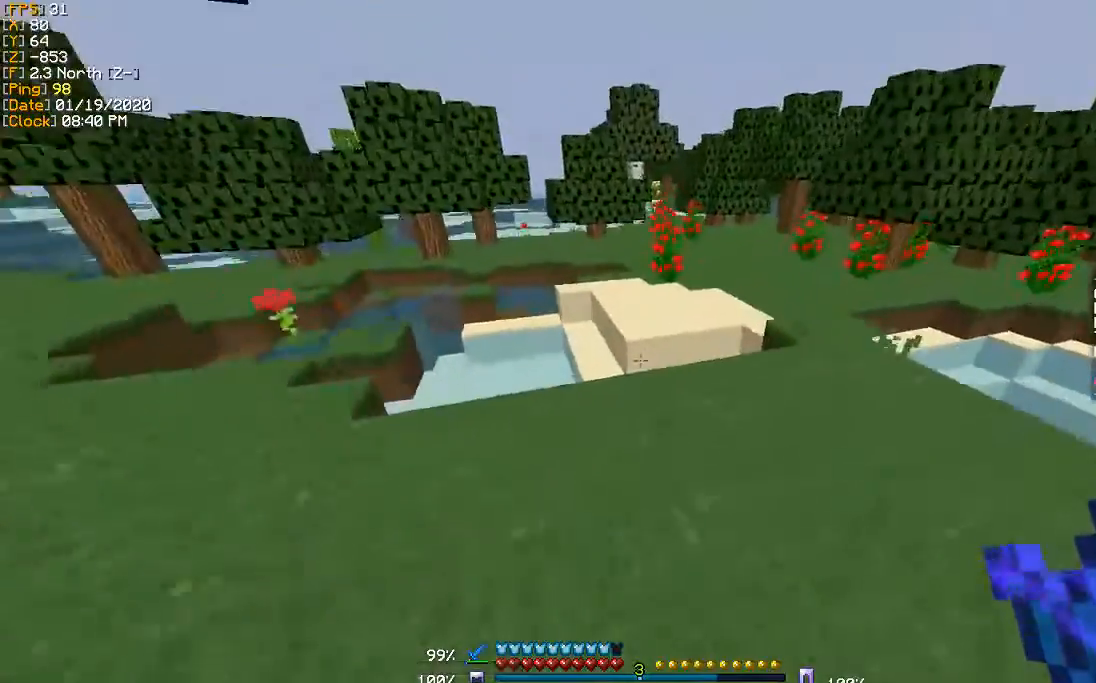
{"keys": ["w"], "events": [[100, "d", "down"], [234, "d", "up"]]}
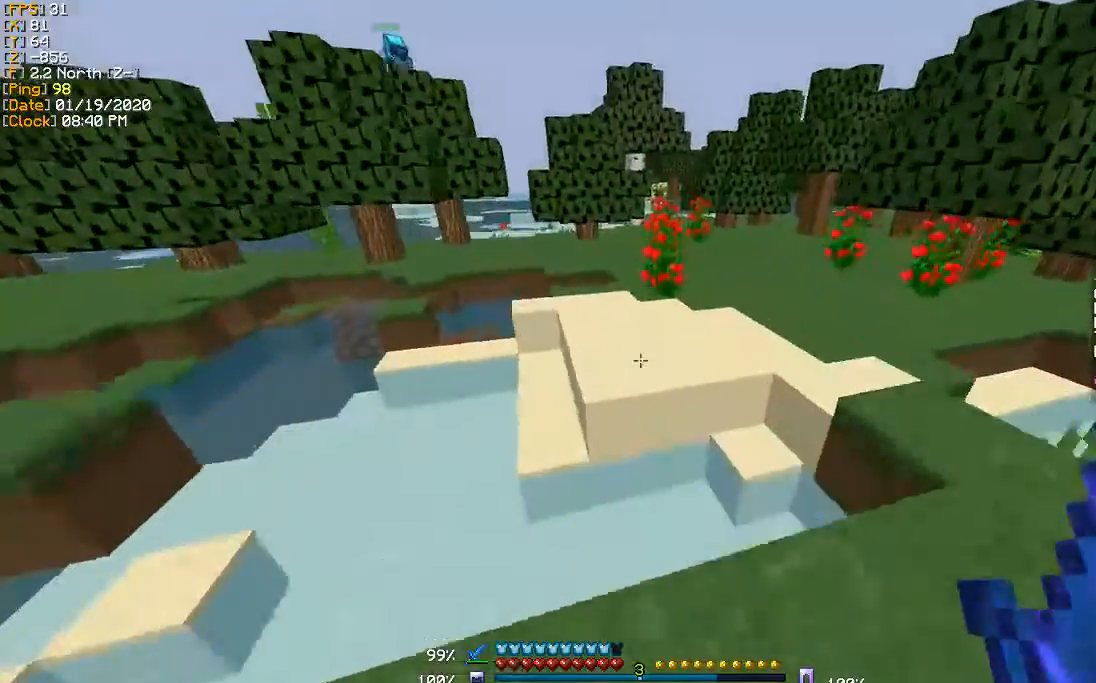
{"keys": ["w"], "events": []}
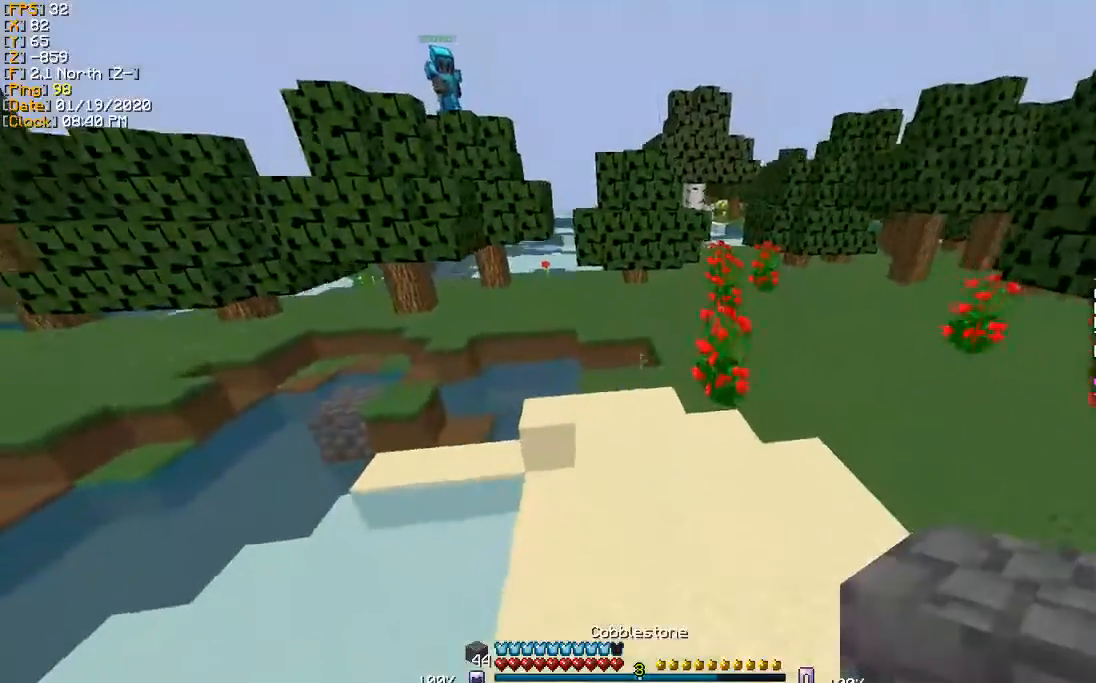
{"keys": ["d", "w"], "events": [[234, "d", "down"], [267, "a", "down"], [401, "a", "up"]]}
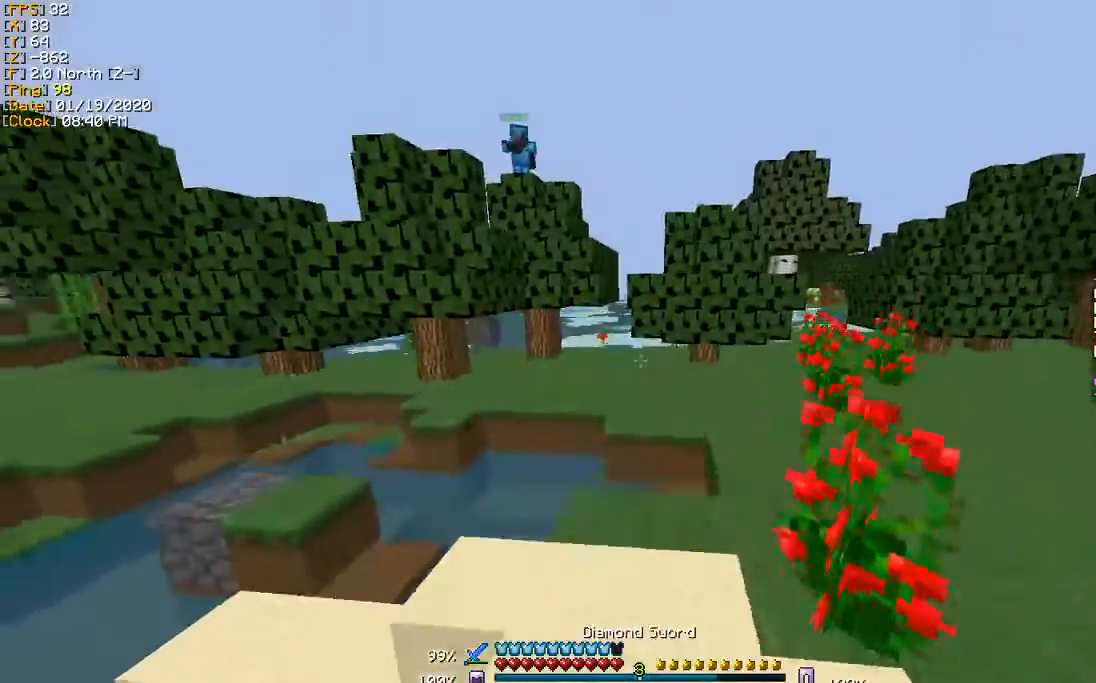
{"keys": ["w"], "events": [[33, "d", "up"], [133, "d", "down"], [334, "d", "up"]]}
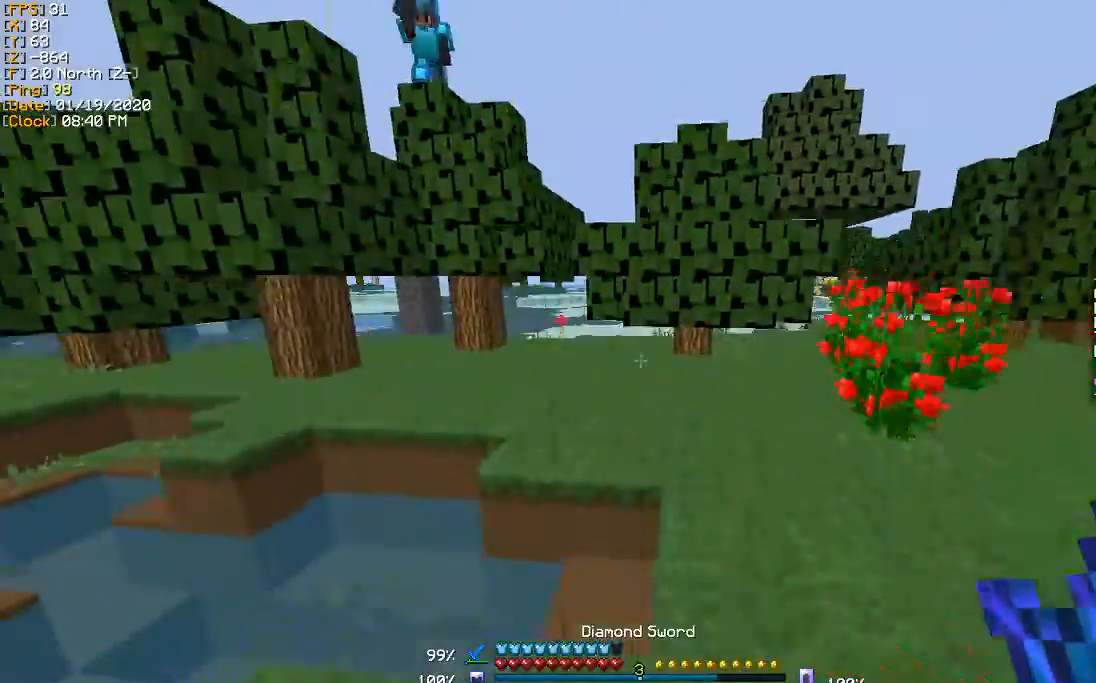
{"keys": [], "events": [[167, "w", "up"]]}
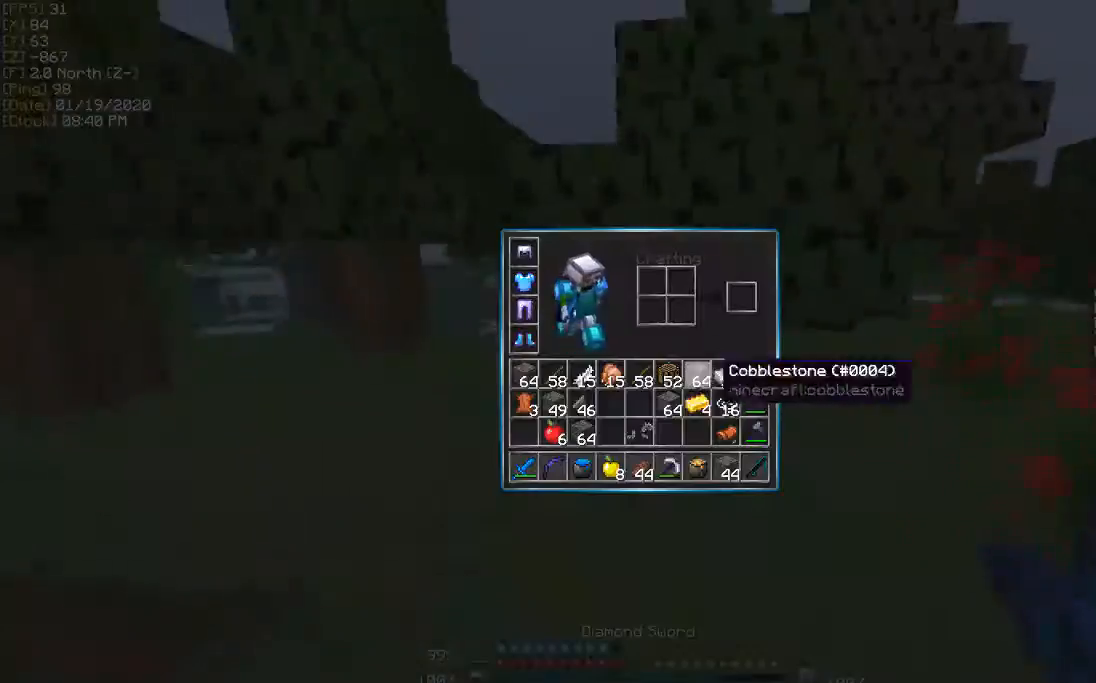
{"keys": [], "events": []}
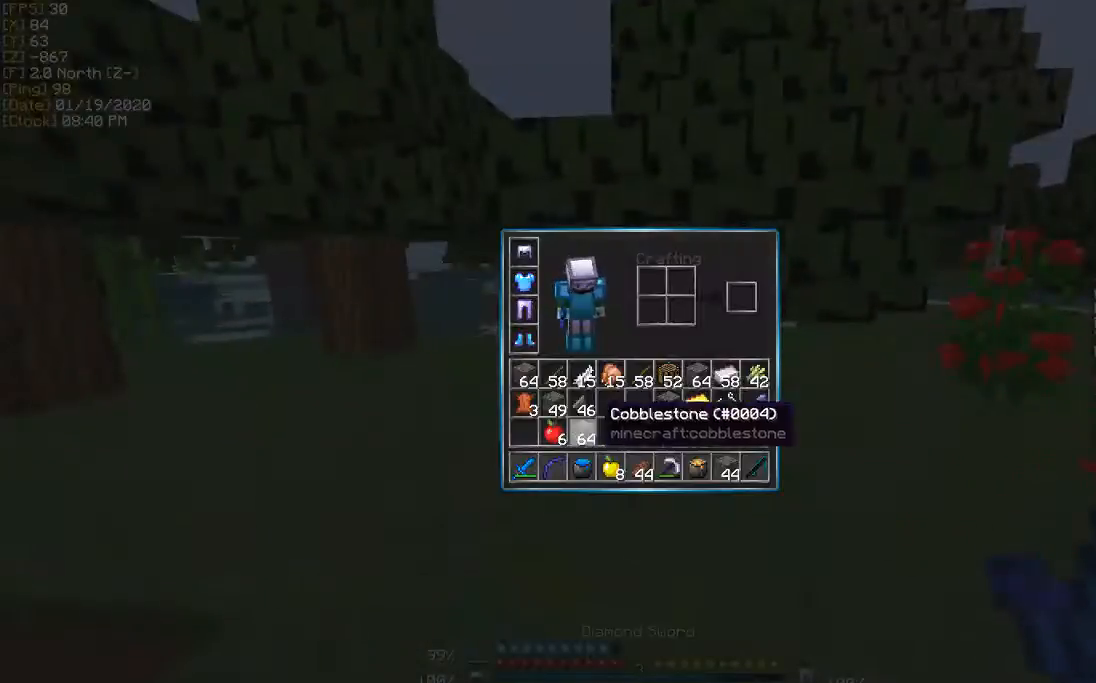
{"keys": [], "events": []}
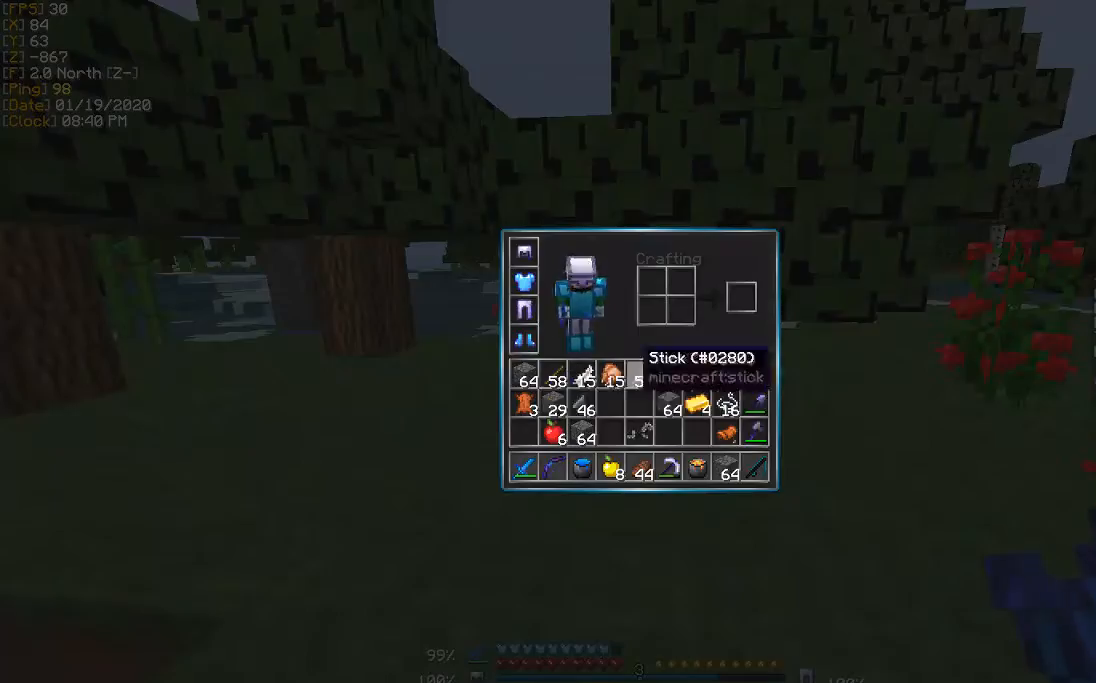
{"keys": ["w"], "events": [[300, "w", "down"]]}
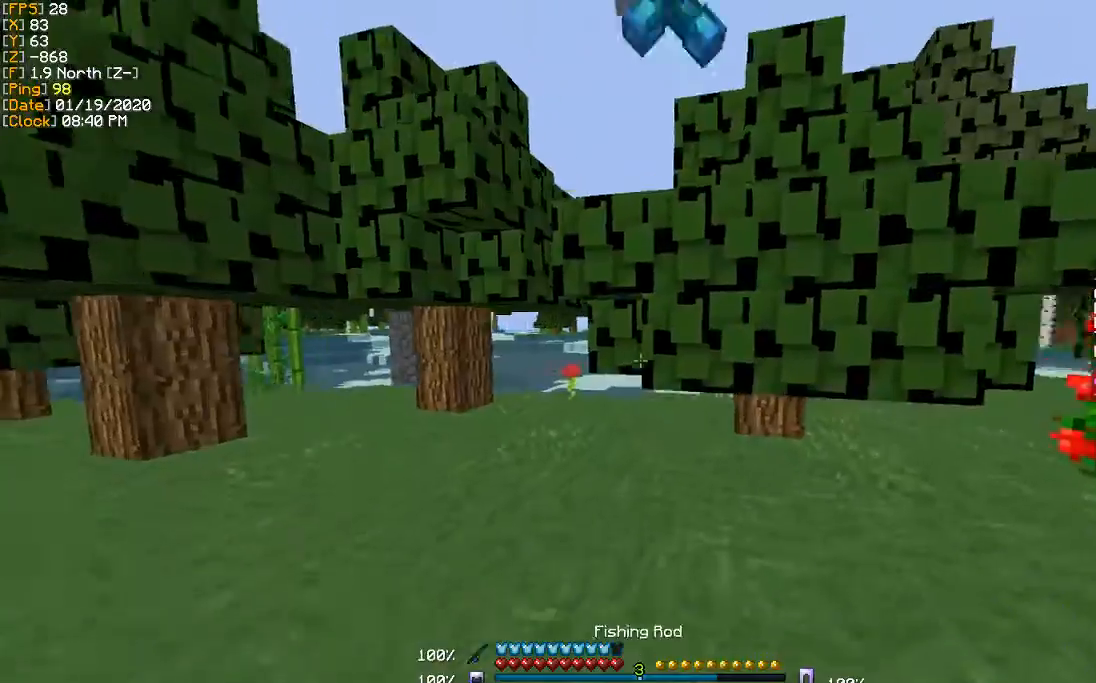
{"keys": [], "events": [[401, "w", "up"]]}
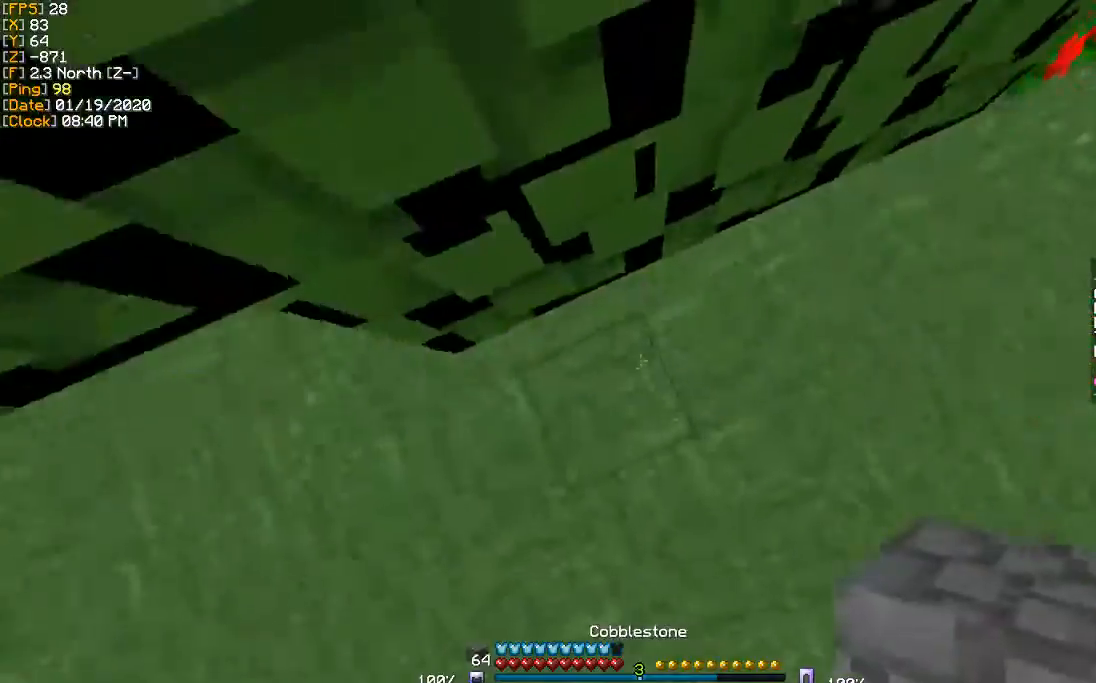
{"keys": [], "events": [[233, "a", "down"], [367, "a", "up"]]}
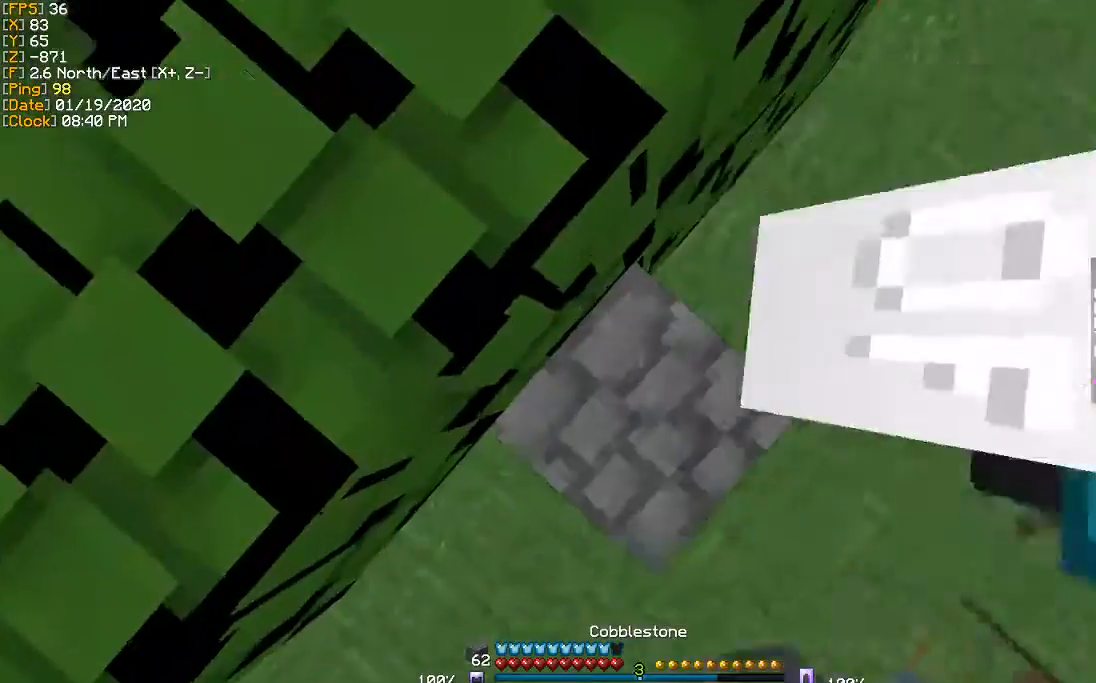
{"keys": ["a", "w"], "events": [[401, "w", "down"], [467, "a", "down"]]}
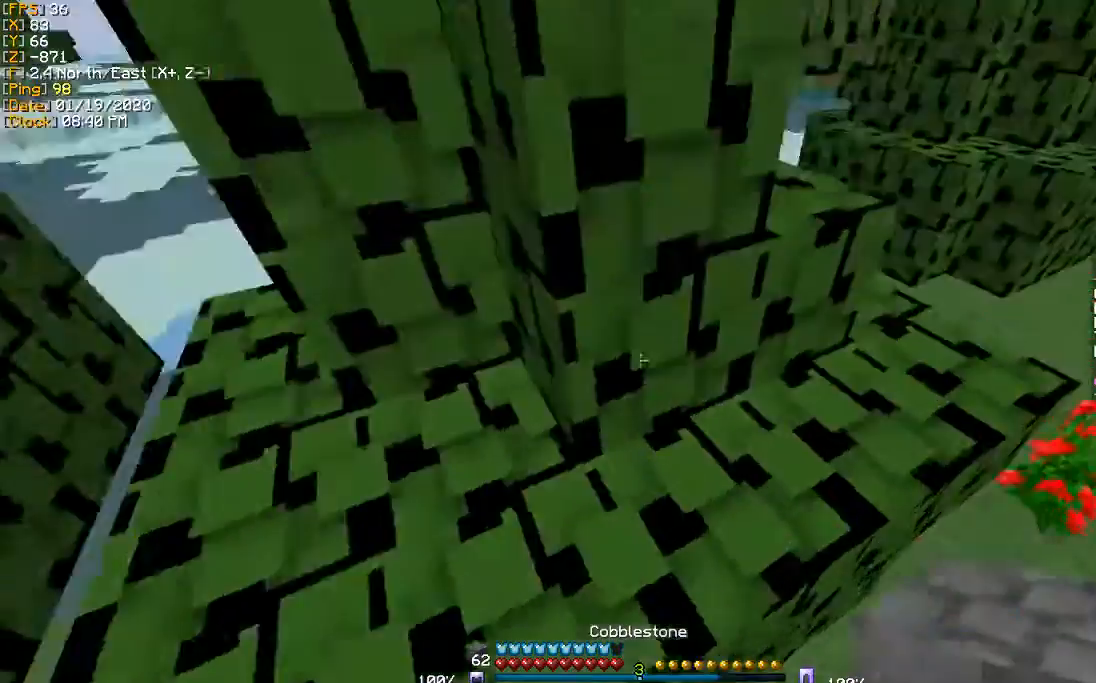
{"keys": [], "events": [[67, "a", "up"], [233, "a", "down"], [367, "w", "up"], [400, "a", "up"]]}
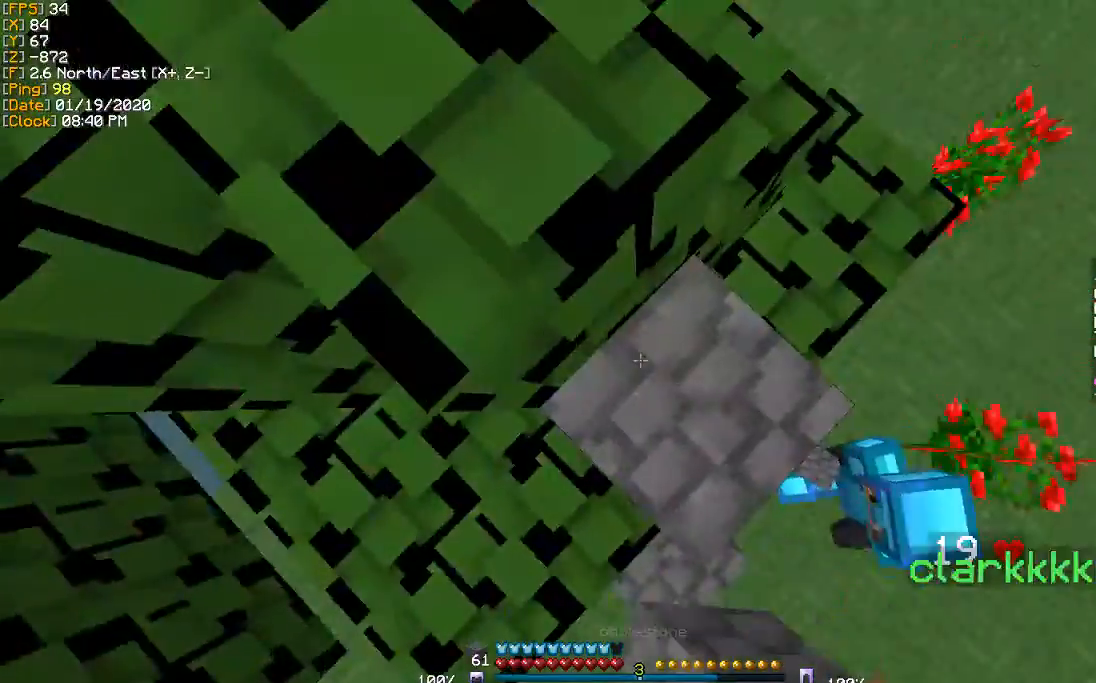
{"keys": ["w"], "events": [[67, "a", "down"], [67, "w", "down"], [234, "a", "up"]]}
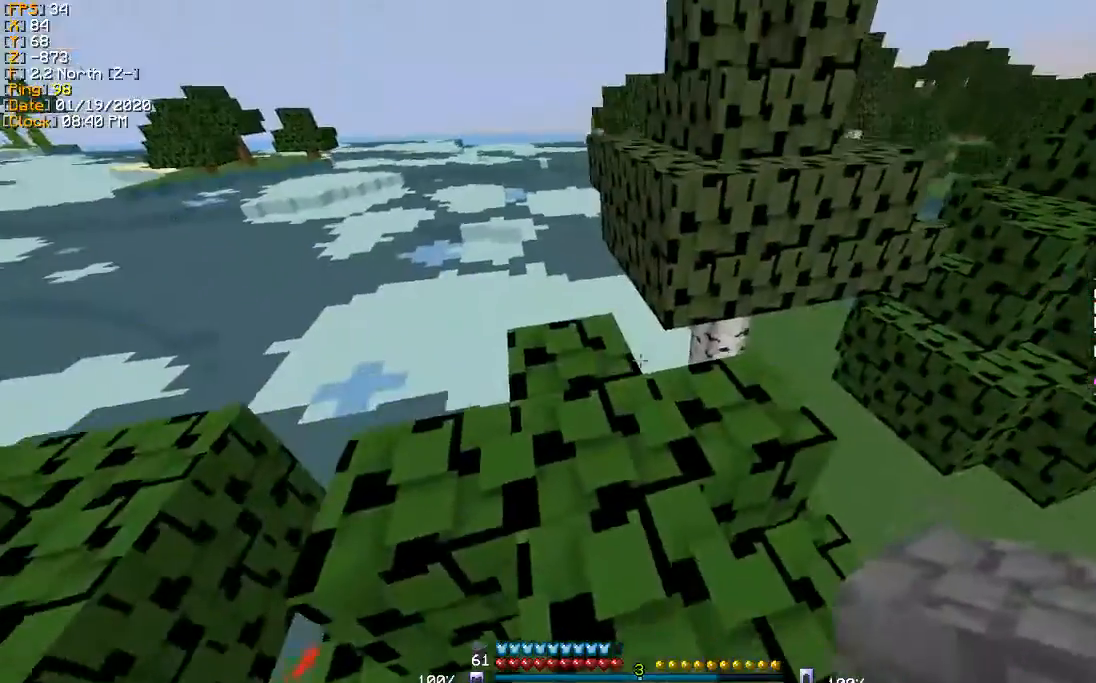
{"keys": []}
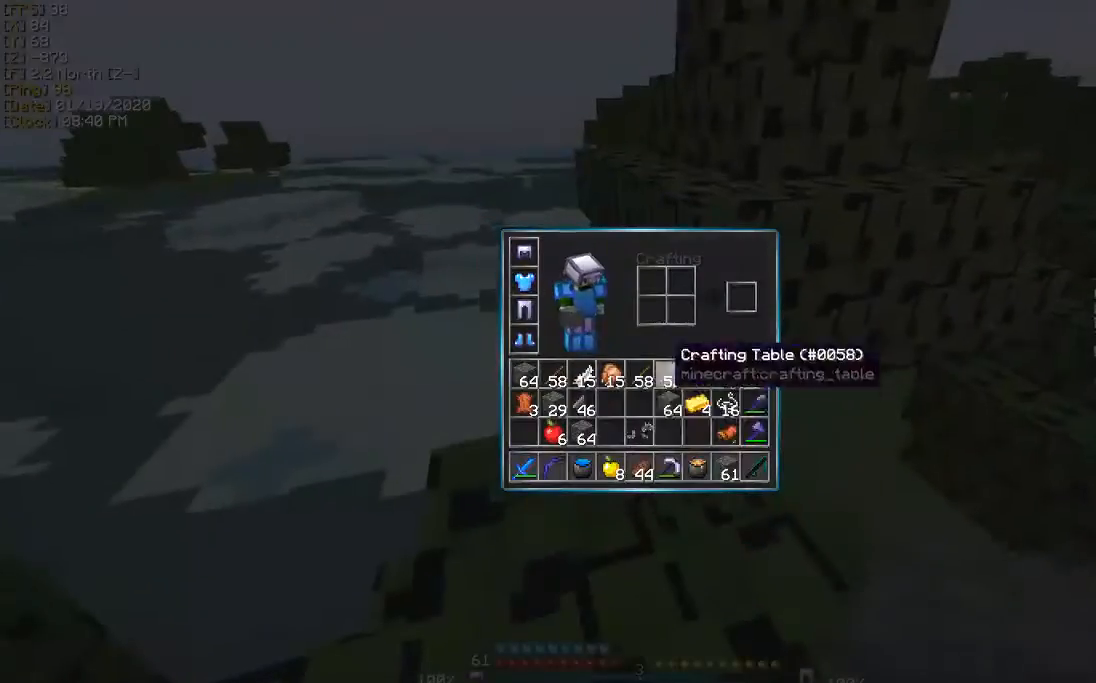
{"keys": [], "events": []}
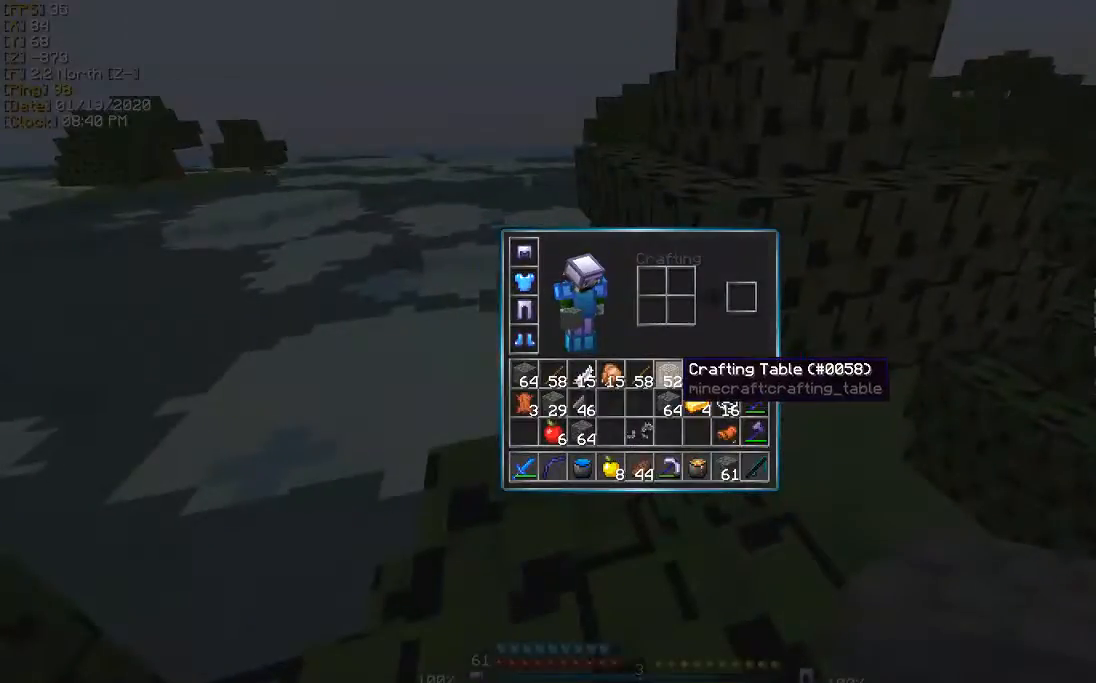
{"keys": [], "events": []}
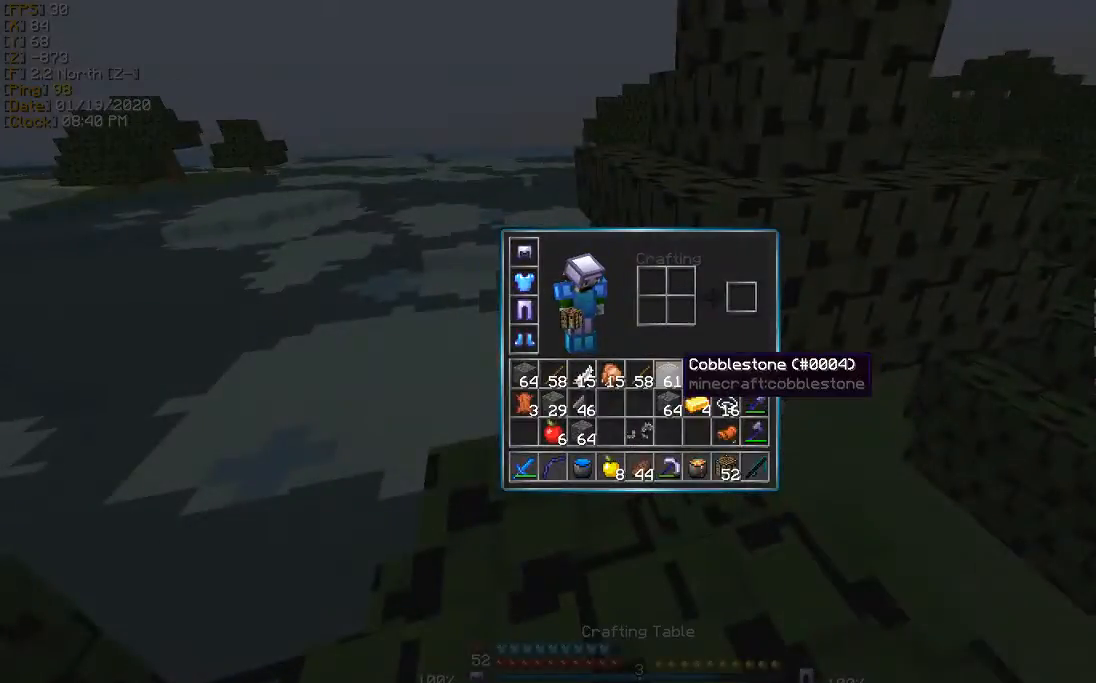
{"keys": []}
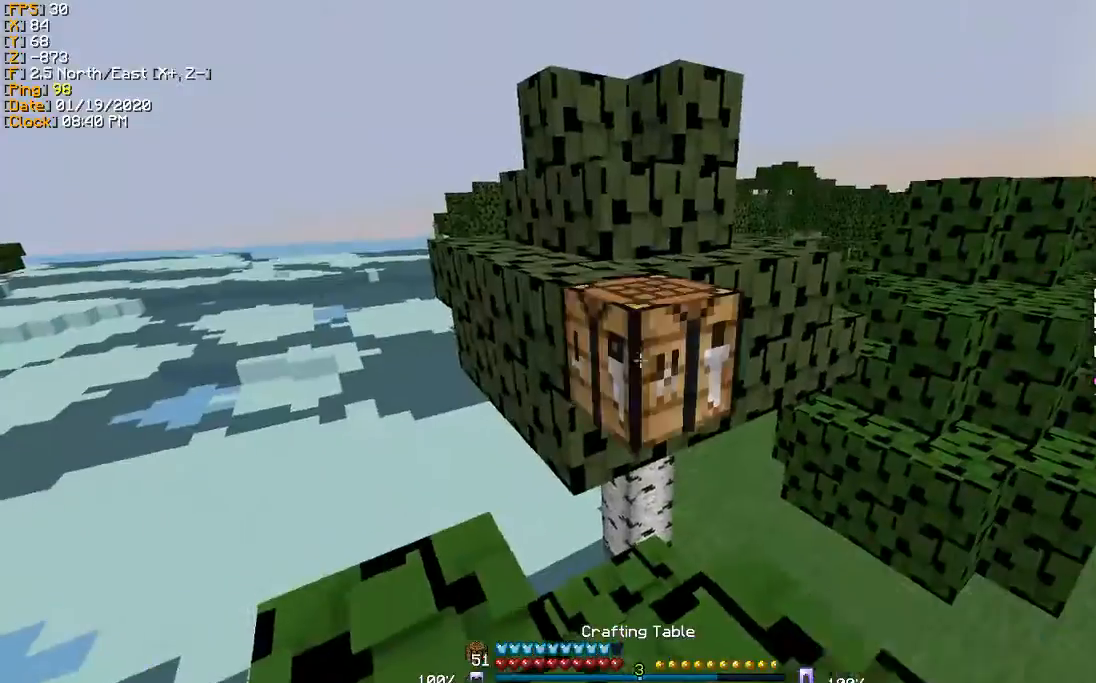
{"keys": ["w"], "events": [[100, "w", "down"]]}
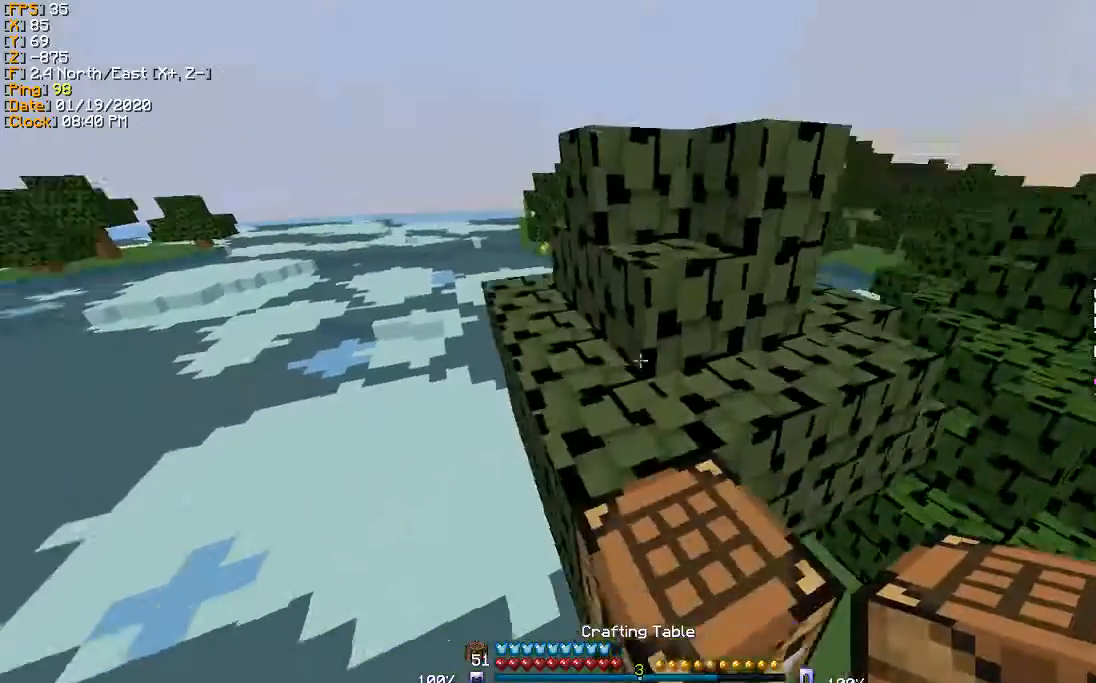
{"keys": [], "events": [[167, "w", "up"]]}
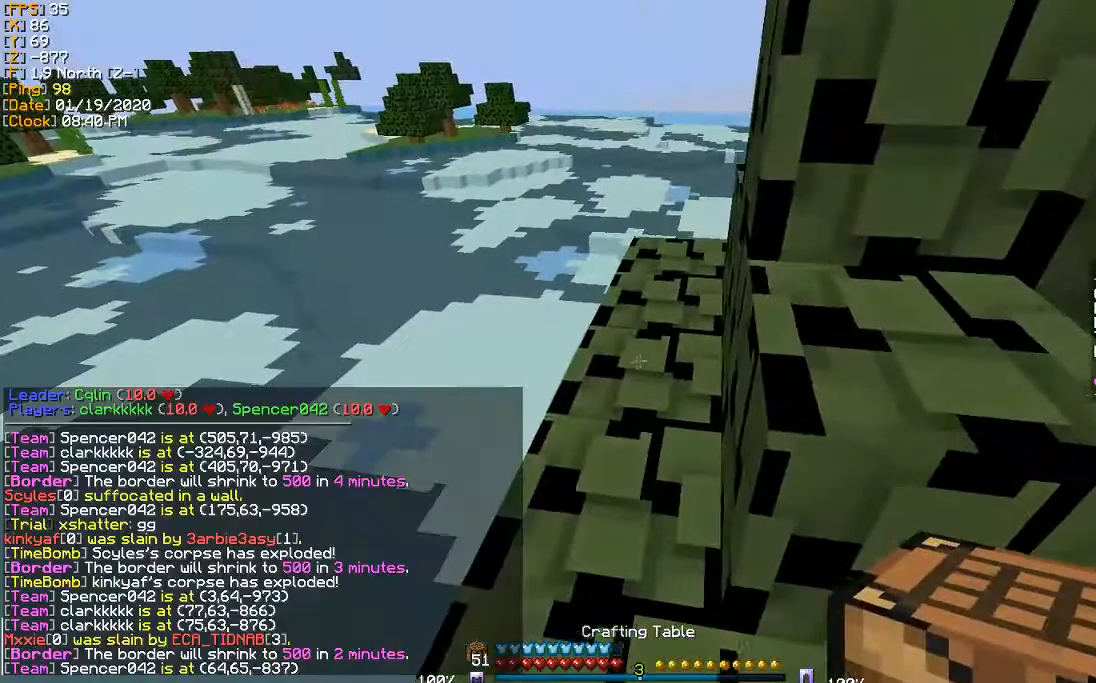
{"keys": [], "events": []}
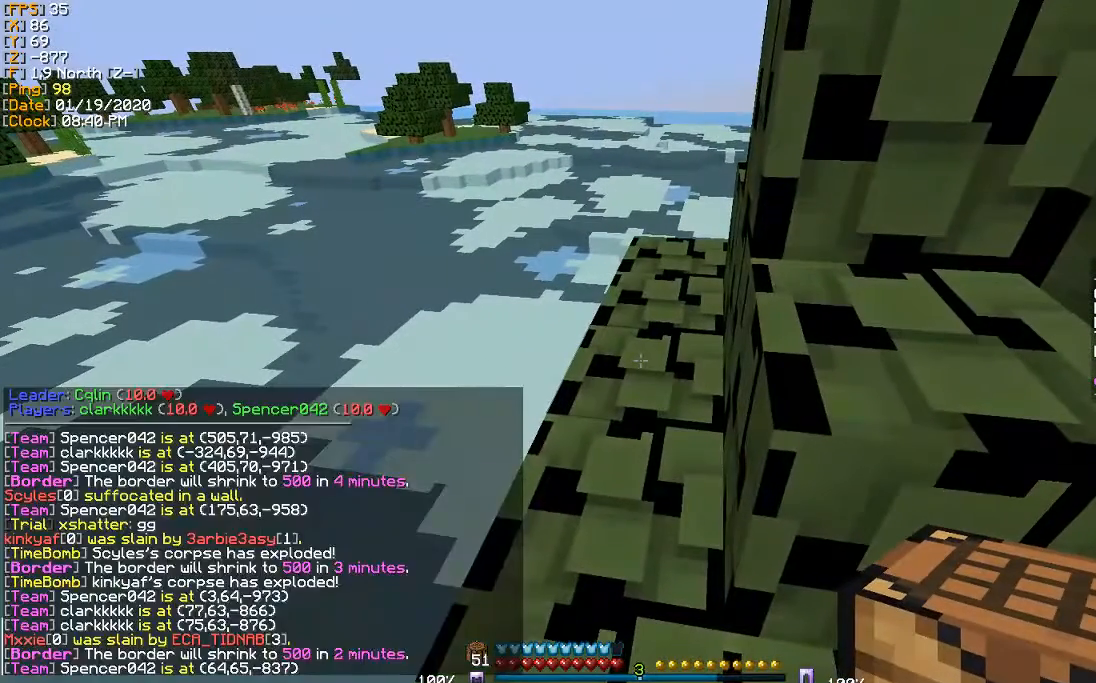
{"keys": [], "events": []}
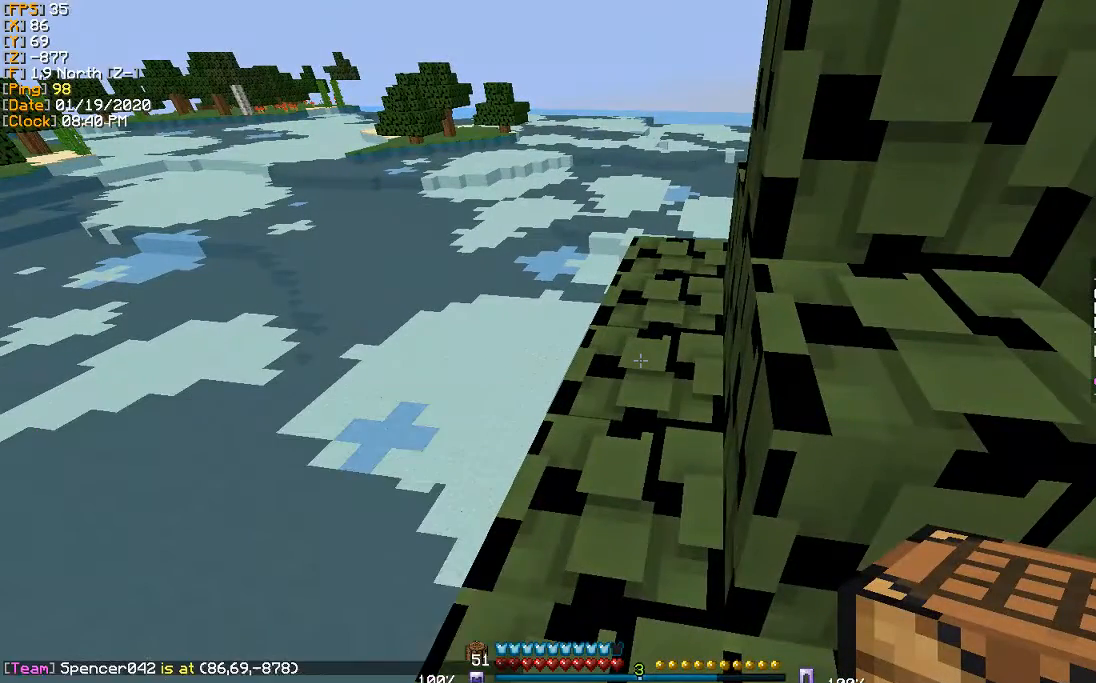
{"keys": [], "events": []}
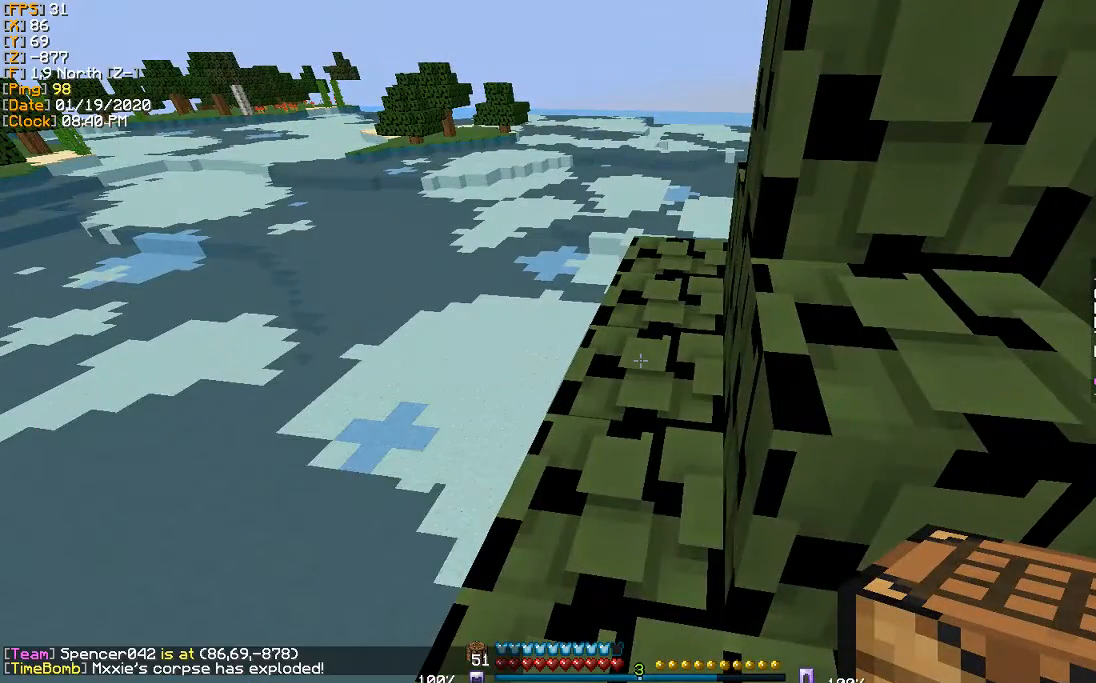
{"keys": ["d", "w"], "events": [[234, "d", "down"], [234, "w", "down"]]}
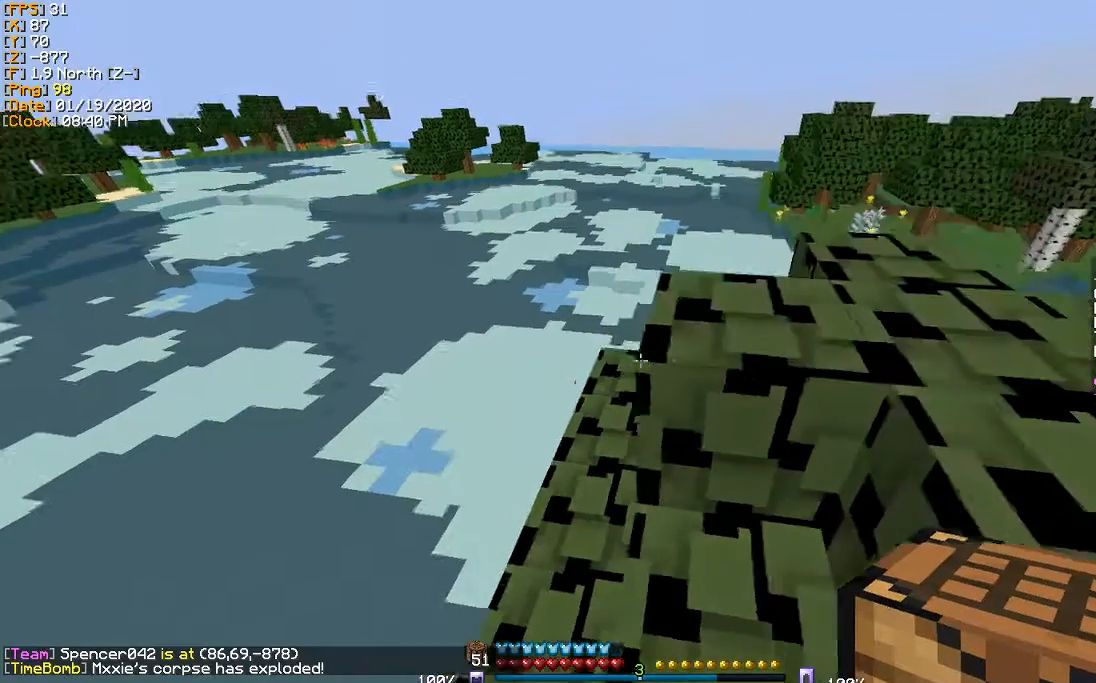
{"keys": [], "events": [[67, "d", "up"], [67, "w", "up"]]}